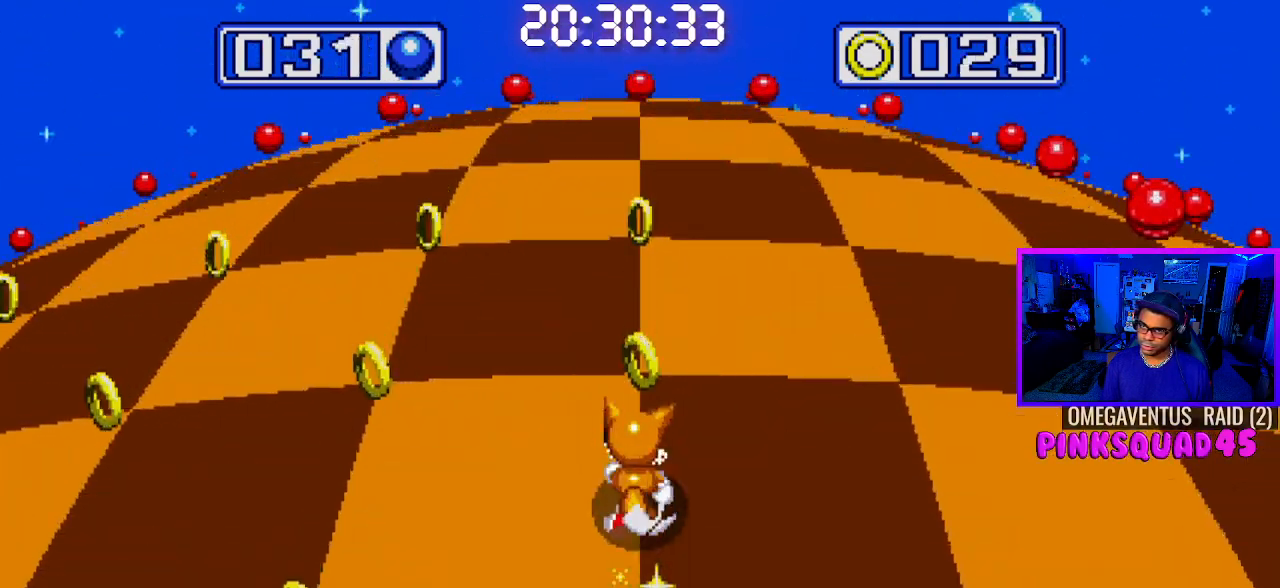
Gameplay with a controller (PlayStation layout); each line is a JSON object with the inputs held at the frame after it. "events" lists button and stick changes between this image and that frame as [ms after this image, input, new state], when the widget could be followed in between. Not read: L3.
{"buttons": [], "left_stick": "center", "right_stick": "center", "events": [[250, "DPAD_LEFT", "down"], [367, "DPAD_LEFT", "up"]]}
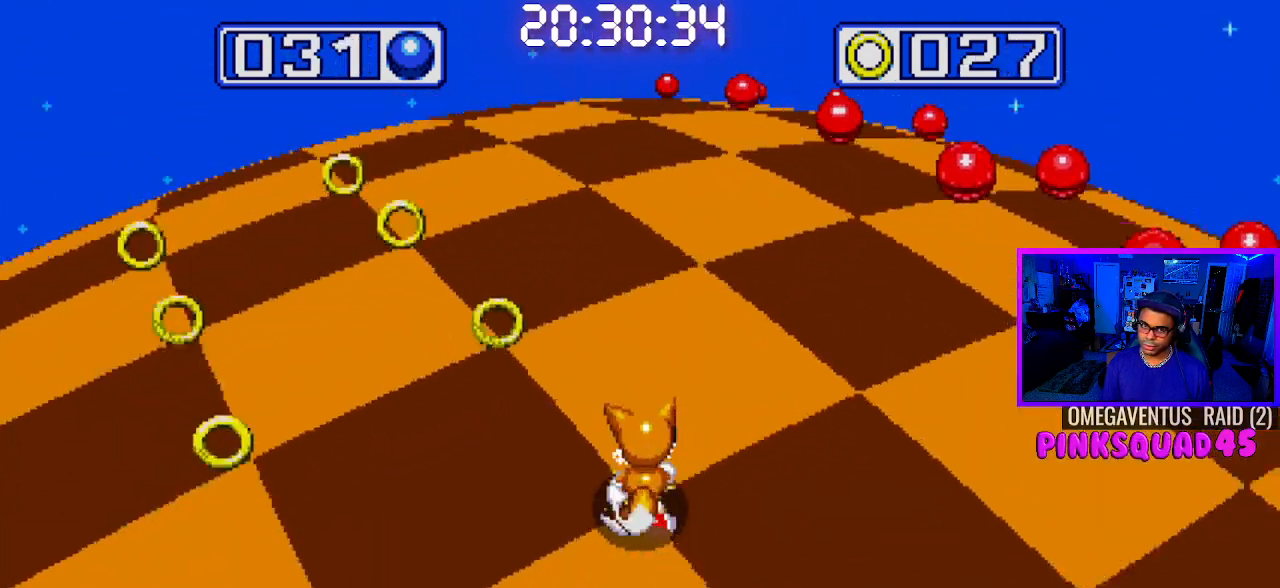
{"buttons": [], "left_stick": "center", "right_stick": "center", "events": []}
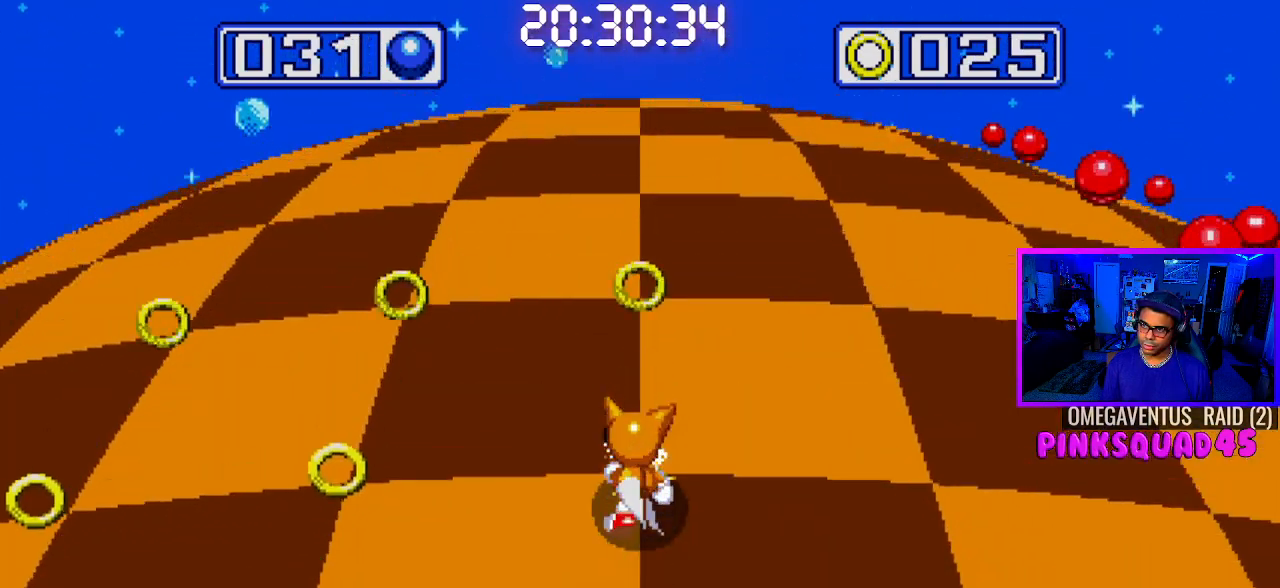
{"buttons": [], "left_stick": "center", "right_stick": "center", "events": [[50, "DPAD_LEFT", "down"], [200, "DPAD_LEFT", "up"]]}
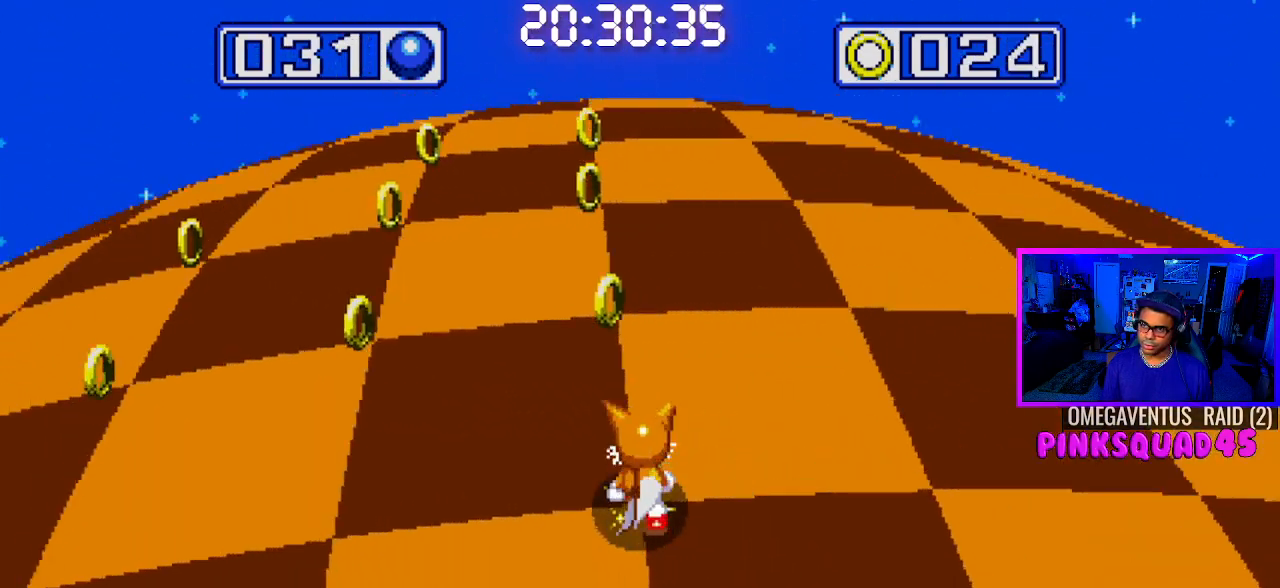
{"buttons": ["DPAD_LEFT"], "left_stick": "center", "right_stick": "center", "events": [[450, "DPAD_LEFT", "down"]]}
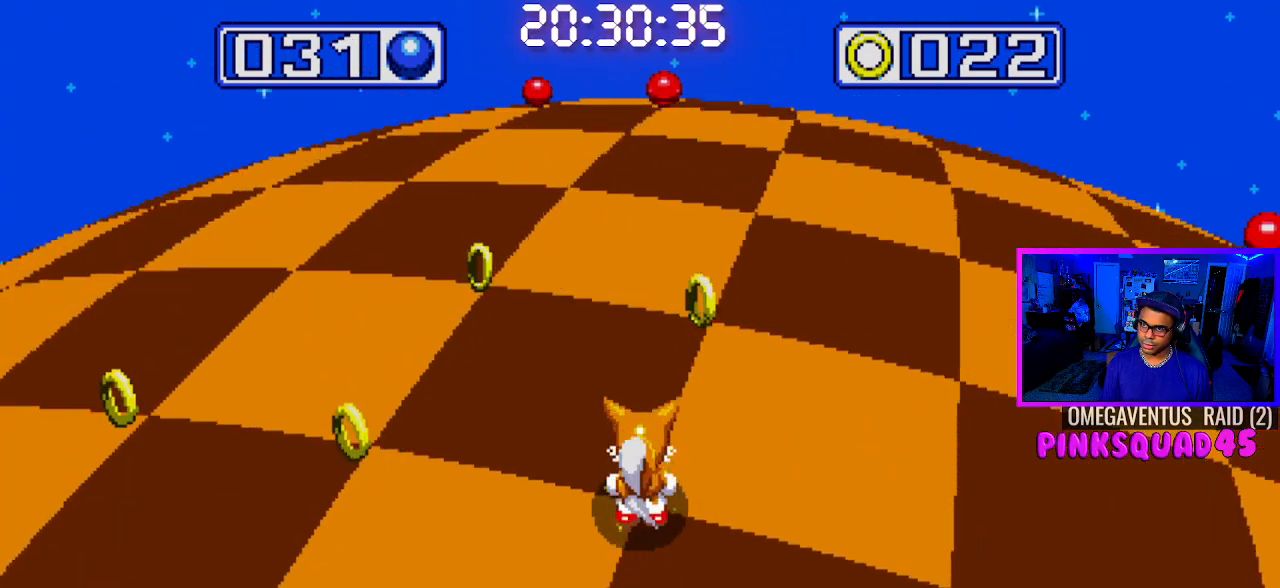
{"buttons": ["DPAD_LEFT"], "left_stick": "center", "right_stick": "center", "events": [[150, "DPAD_LEFT", "up"], [383, "DPAD_LEFT", "down"]]}
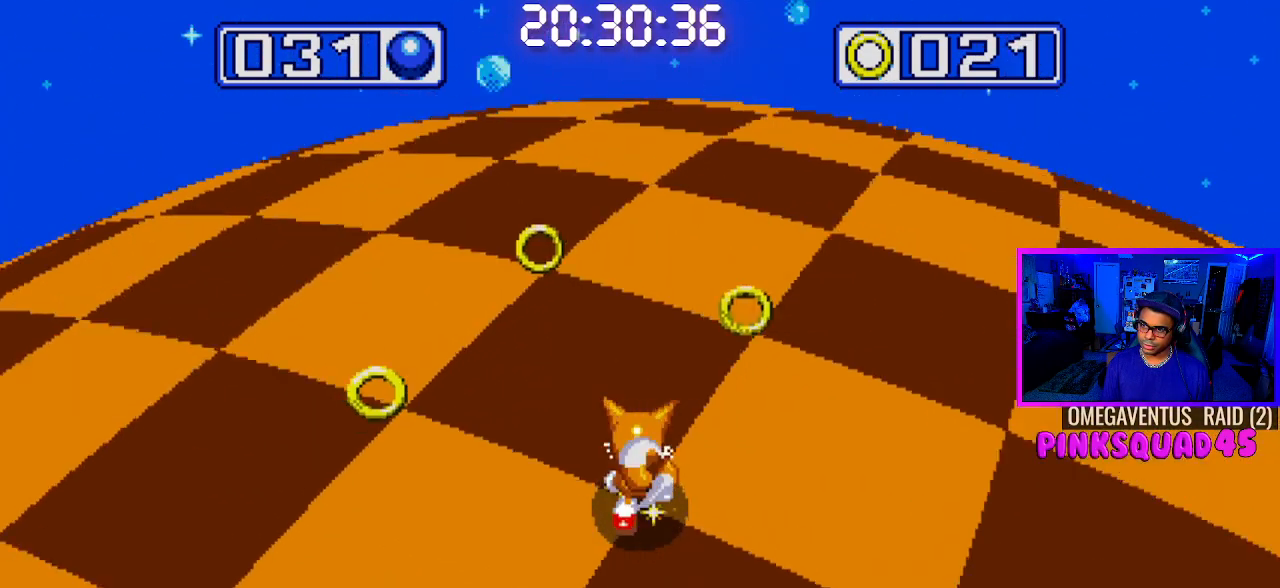
{"buttons": ["DPAD_RIGHT"], "left_stick": "center", "right_stick": "center", "events": [[33, "DPAD_LEFT", "up"], [167, "DPAD_RIGHT", "down"]]}
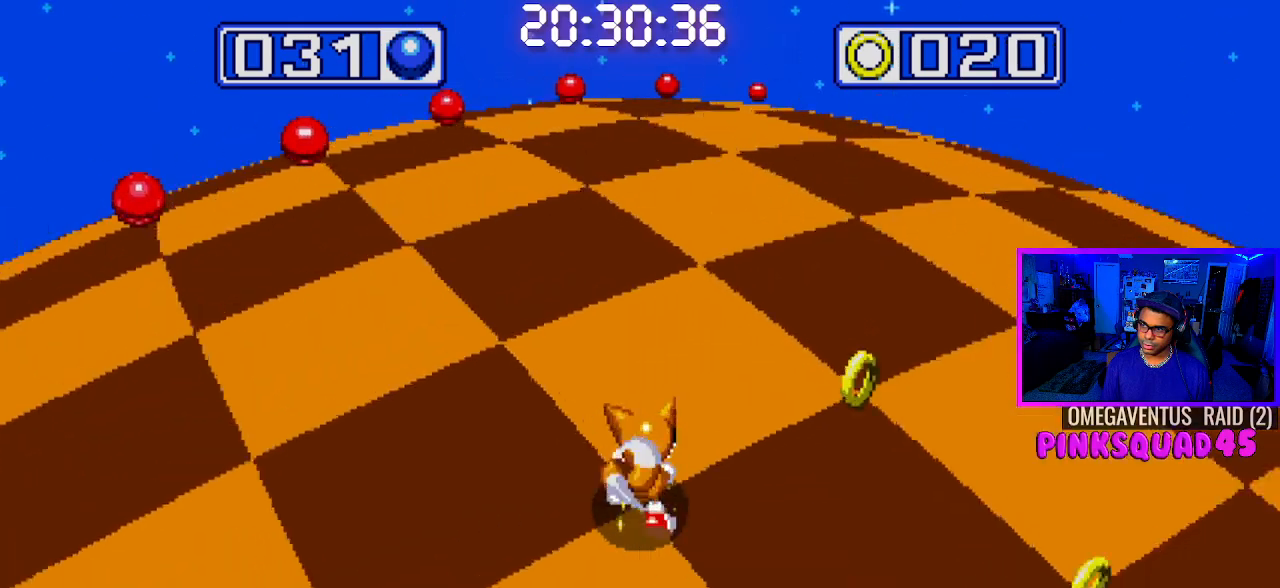
{"buttons": [], "left_stick": "center", "right_stick": "center", "events": [[383, "DPAD_RIGHT", "up"]]}
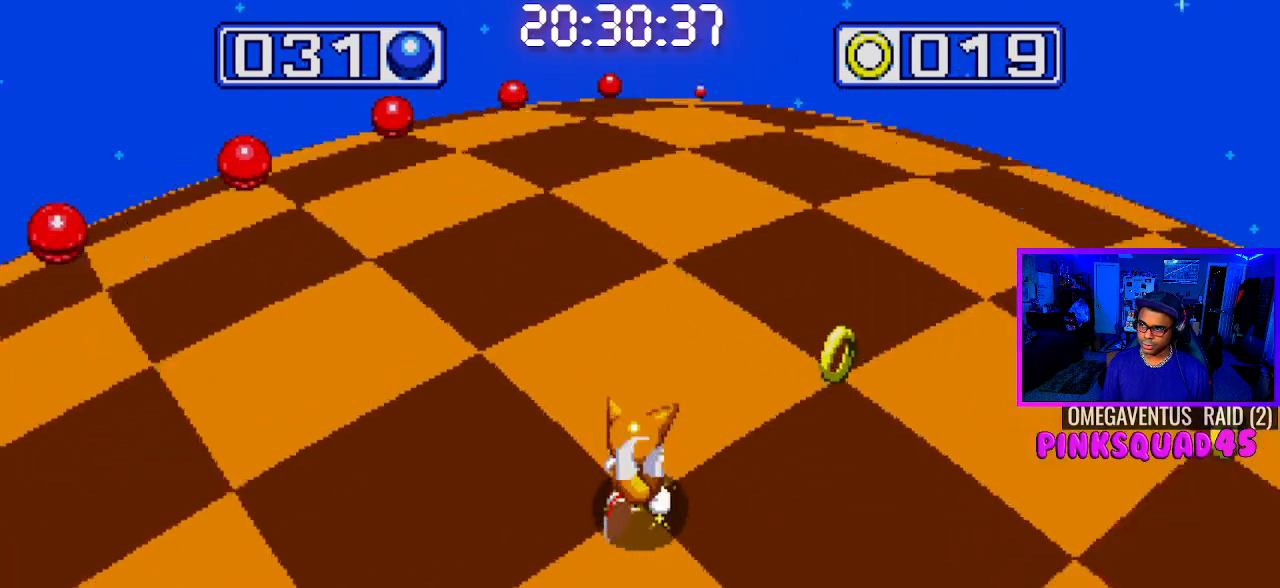
{"buttons": ["DPAD_RIGHT"], "left_stick": "center", "right_stick": "center", "events": [[500, "DPAD_RIGHT", "down"]]}
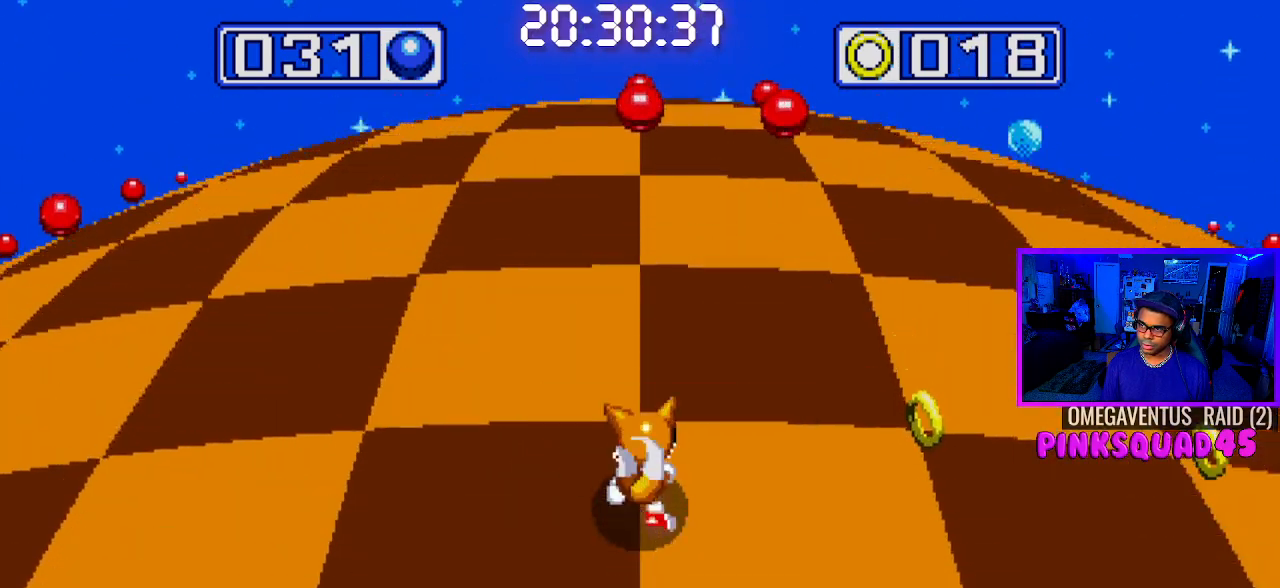
{"buttons": [], "left_stick": "center", "right_stick": "center", "events": [[183, "DPAD_RIGHT", "up"]]}
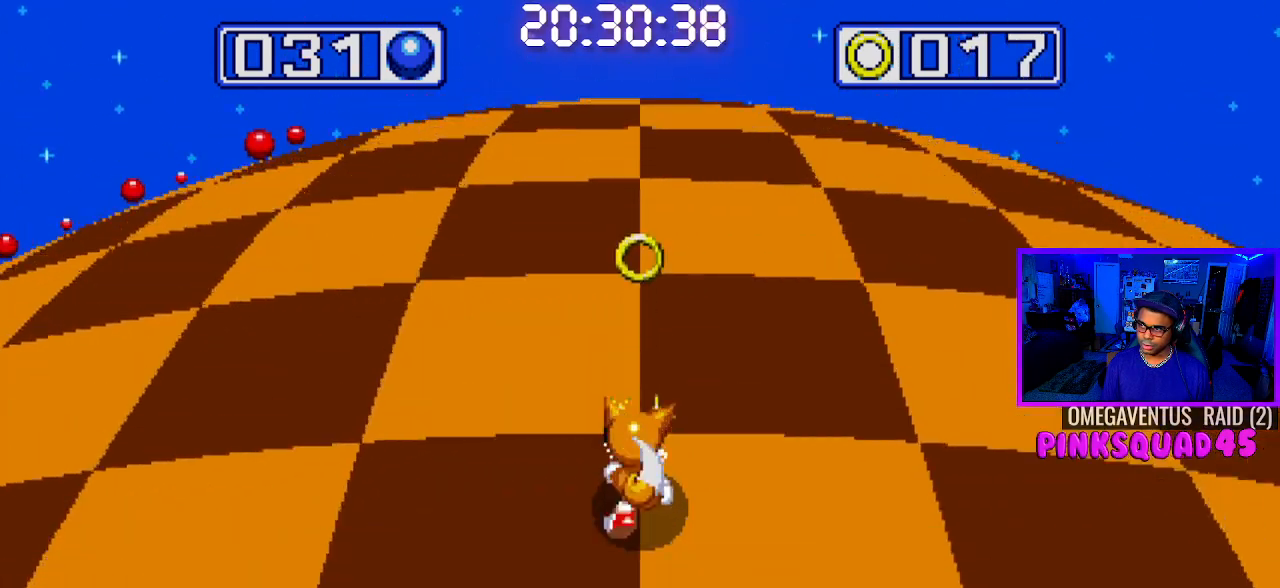
{"buttons": [], "left_stick": "center", "right_stick": "center", "events": [[283, "DPAD_RIGHT", "down"], [450, "DPAD_RIGHT", "up"]]}
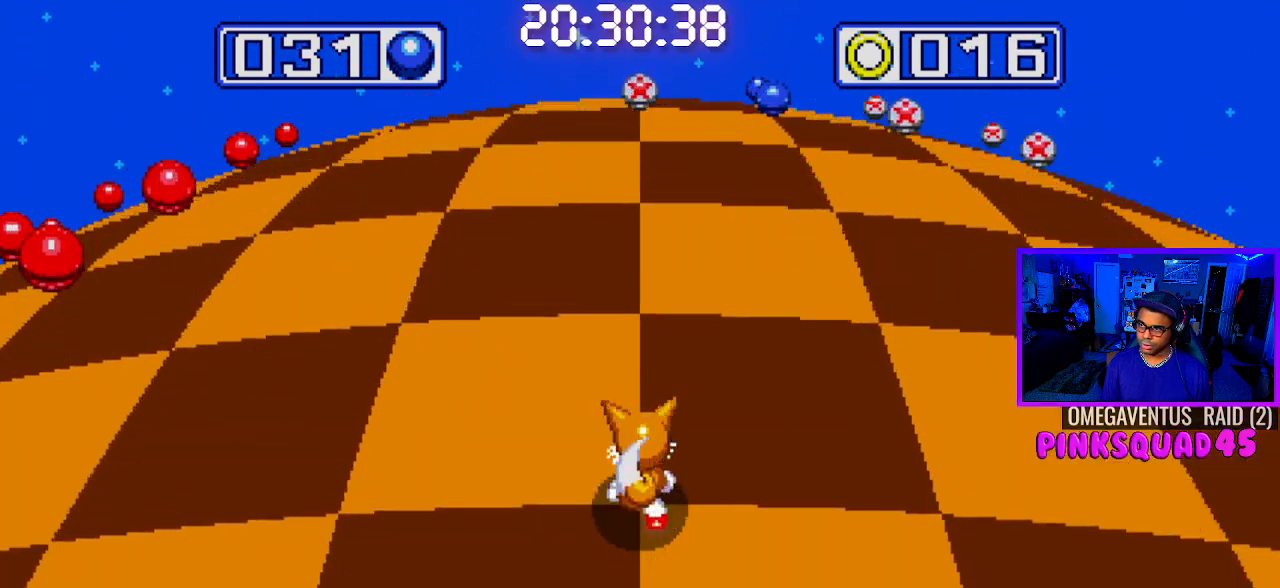
{"buttons": ["DPAD_LEFT"], "left_stick": "center", "right_stick": "center", "events": [[367, "DPAD_LEFT", "down"]]}
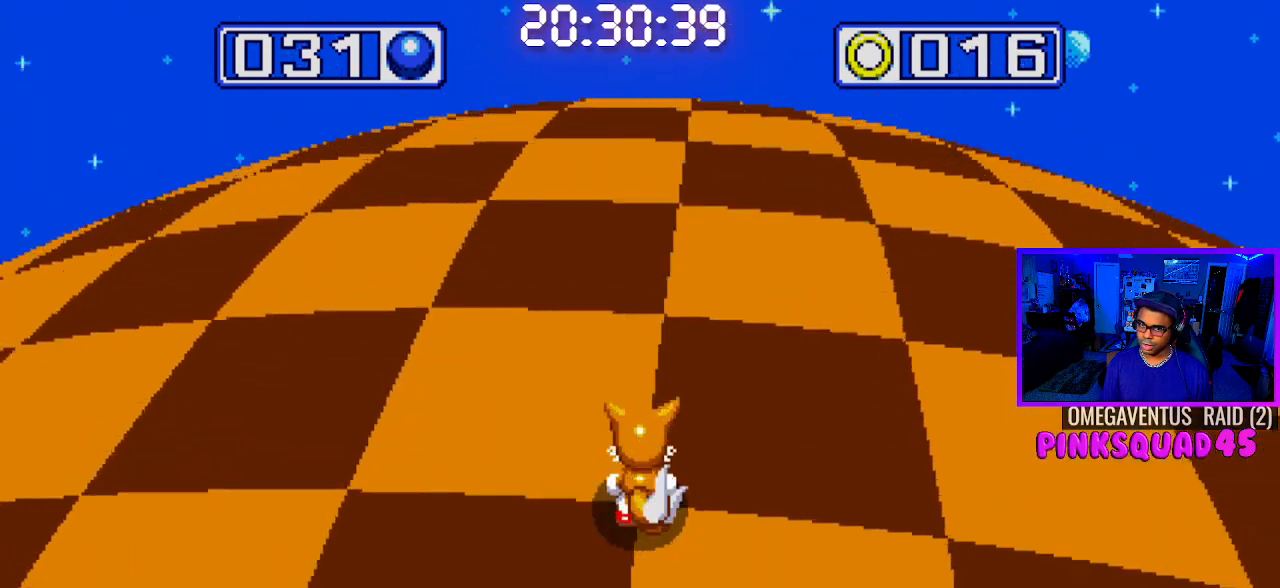
{"buttons": [], "left_stick": "center", "right_stick": "center", "events": [[17, "DPAD_LEFT", "up"]]}
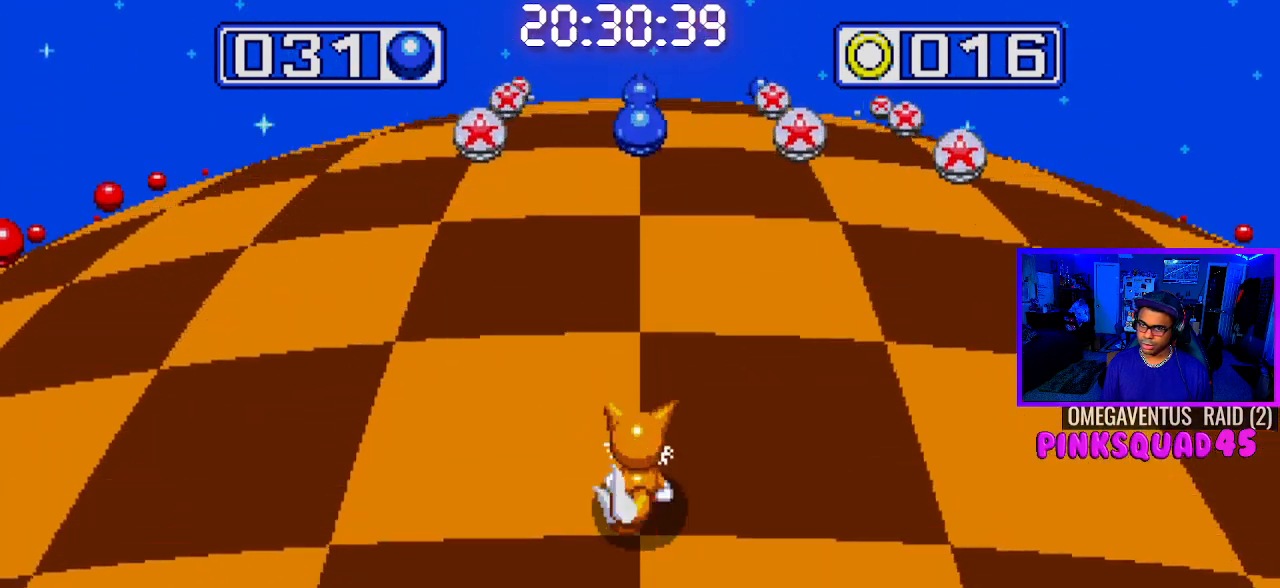
{"buttons": [], "left_stick": "center", "right_stick": "center", "events": []}
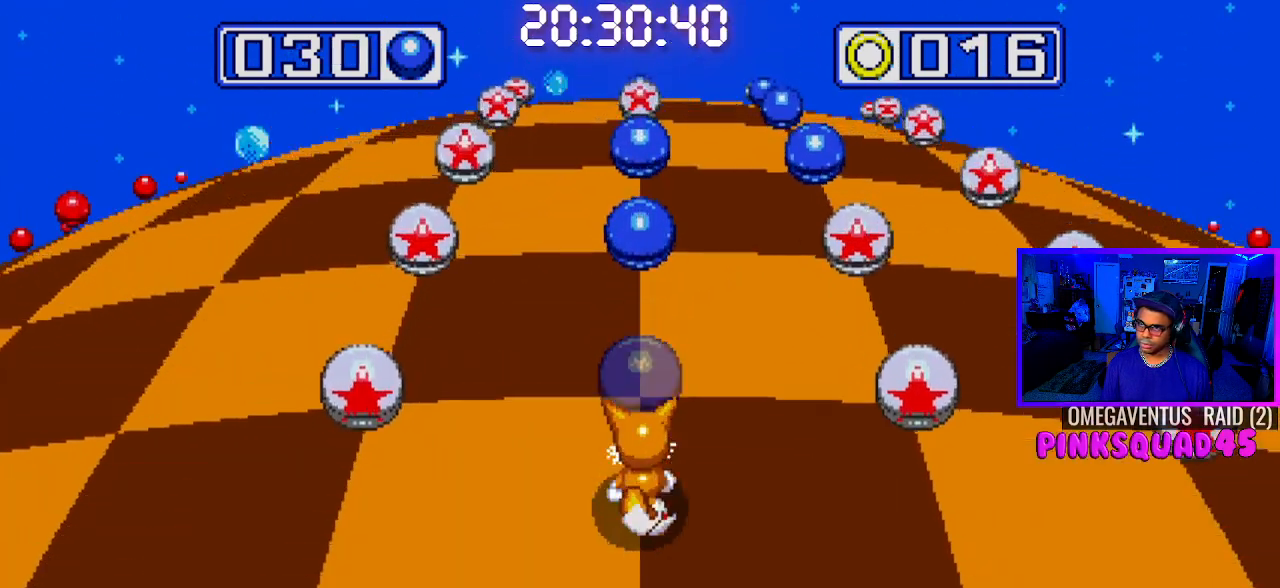
{"buttons": ["DPAD_RIGHT"], "left_stick": "center", "right_stick": "center", "events": [[400, "DPAD_RIGHT", "down"]]}
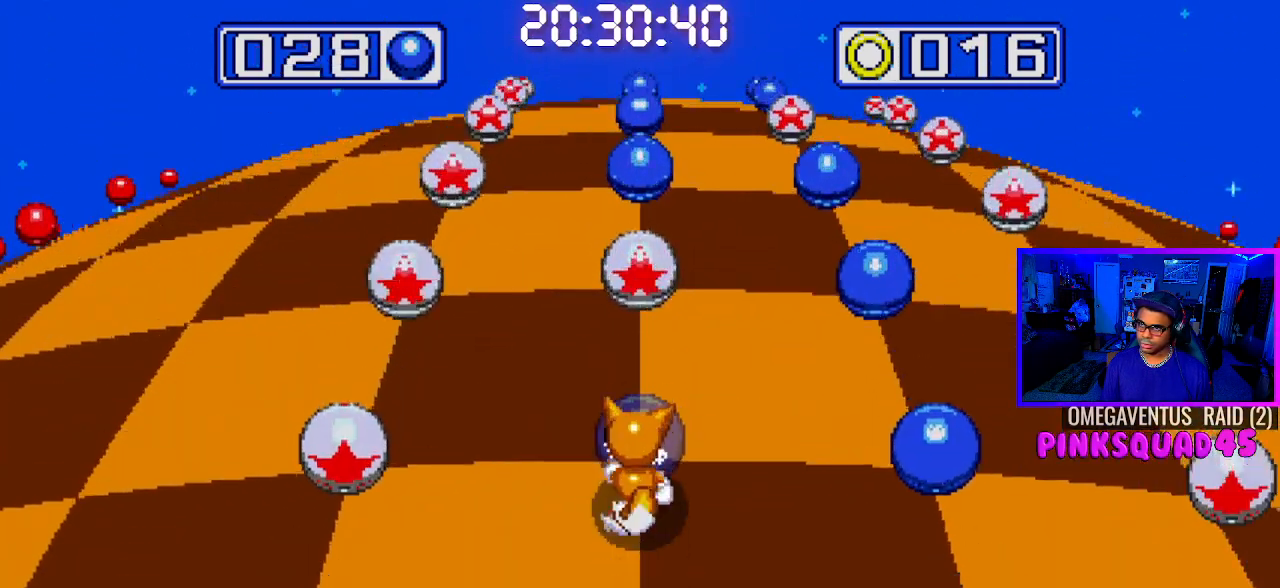
{"buttons": [], "left_stick": "center", "right_stick": "center", "events": [[83, "DPAD_RIGHT", "up"], [317, "DPAD_LEFT", "down"], [500, "DPAD_LEFT", "up"]]}
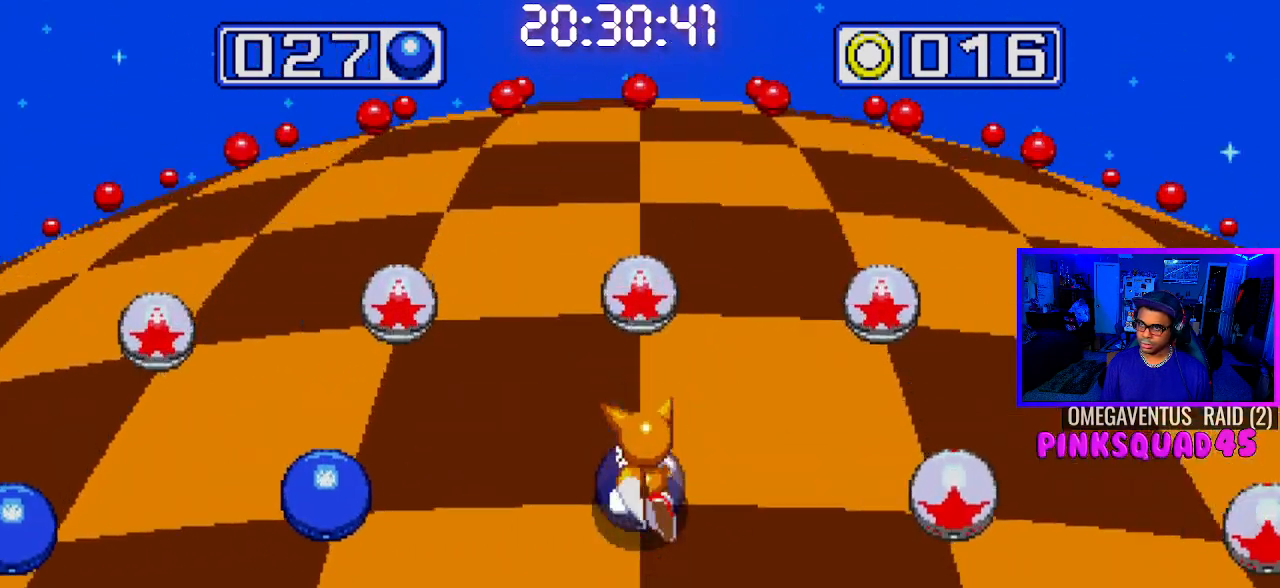
{"buttons": [], "left_stick": "center", "right_stick": "center", "events": []}
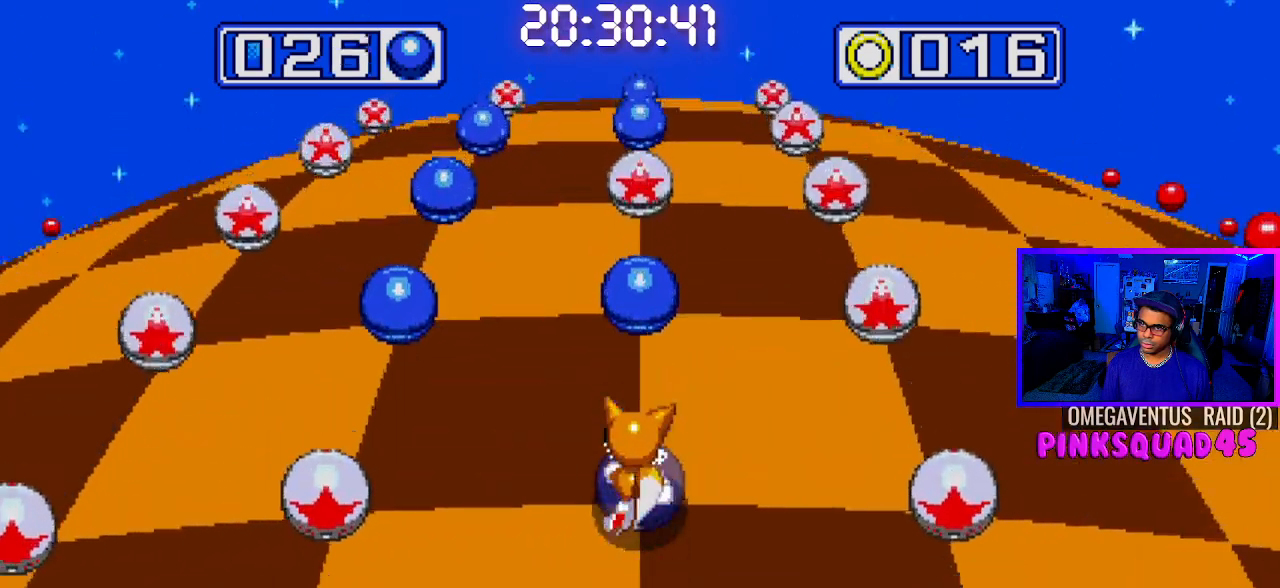
{"buttons": ["DPAD_RIGHT"], "left_stick": "center", "right_stick": "center", "events": [[100, "DPAD_LEFT", "down"], [317, "DPAD_LEFT", "up"], [500, "DPAD_RIGHT", "down"]]}
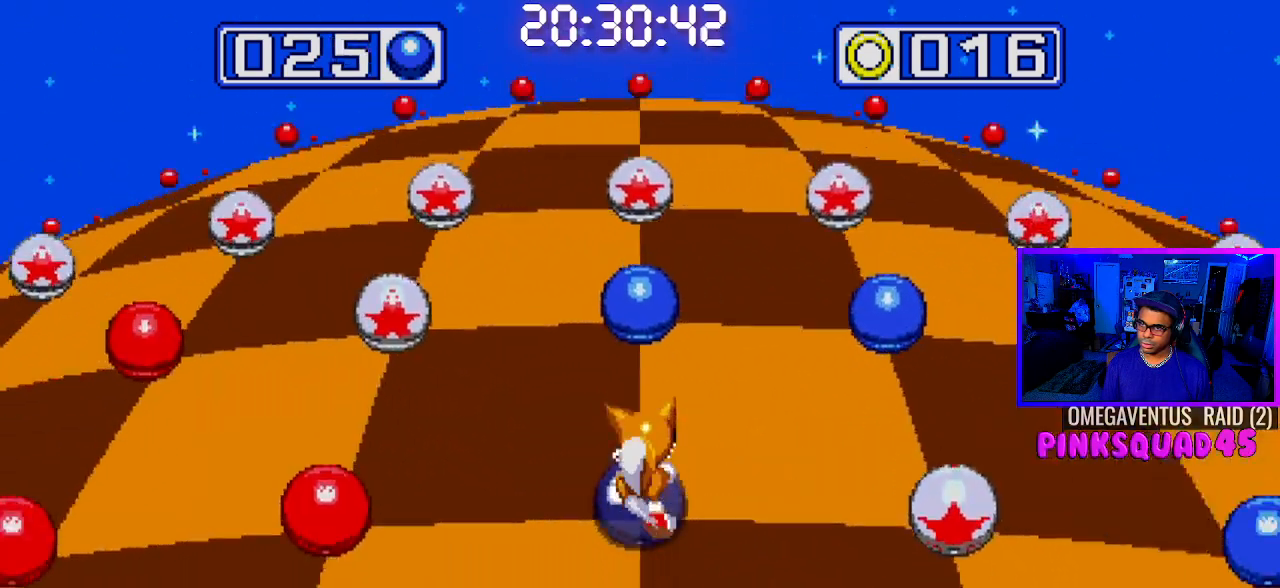
{"buttons": [], "left_stick": "center", "right_stick": "center", "events": [[233, "DPAD_RIGHT", "up"]]}
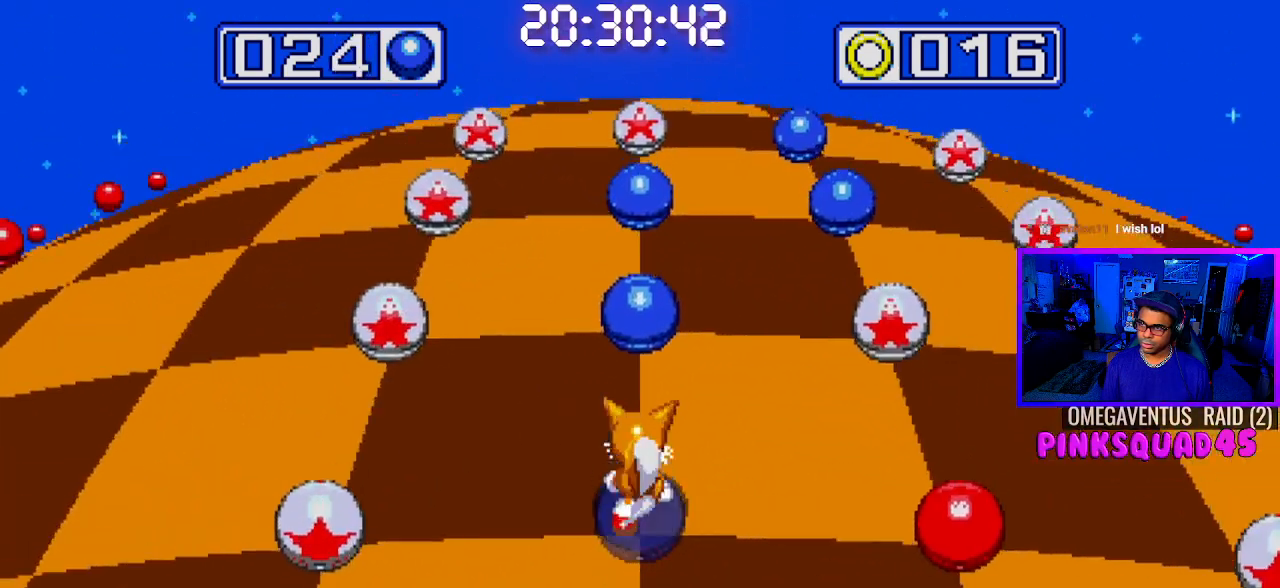
{"buttons": ["DPAD_RIGHT"], "left_stick": "center", "right_stick": "center", "events": [[300, "DPAD_RIGHT", "down"]]}
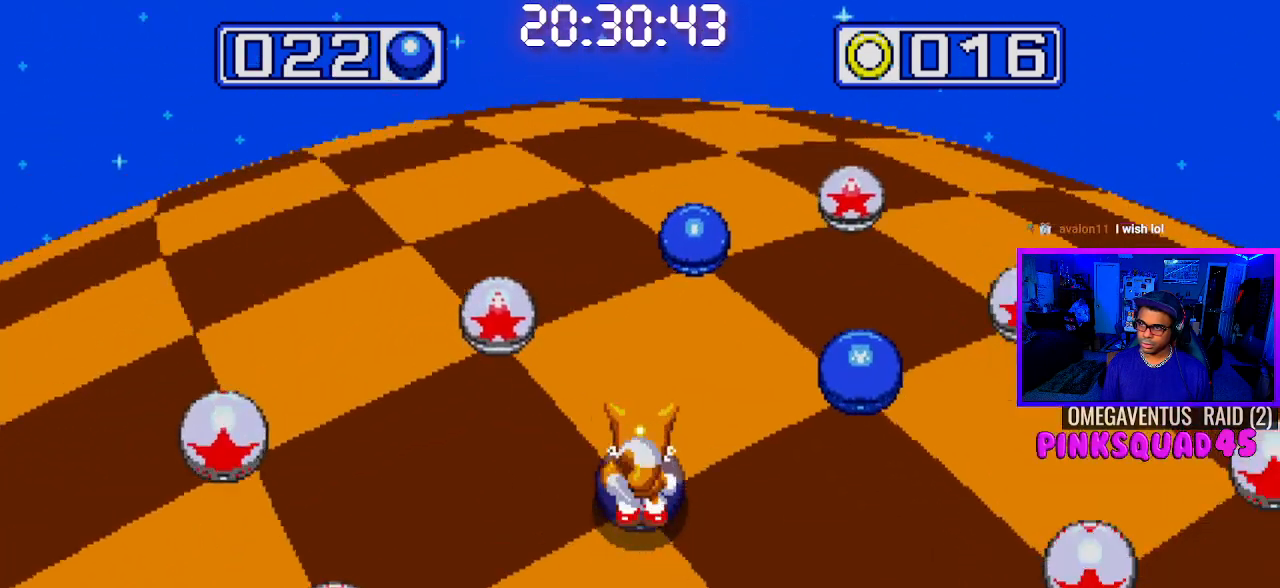
{"buttons": [], "left_stick": "center", "right_stick": "center", "events": [[17, "DPAD_RIGHT", "up"], [217, "DPAD_LEFT", "down"], [400, "DPAD_LEFT", "up"]]}
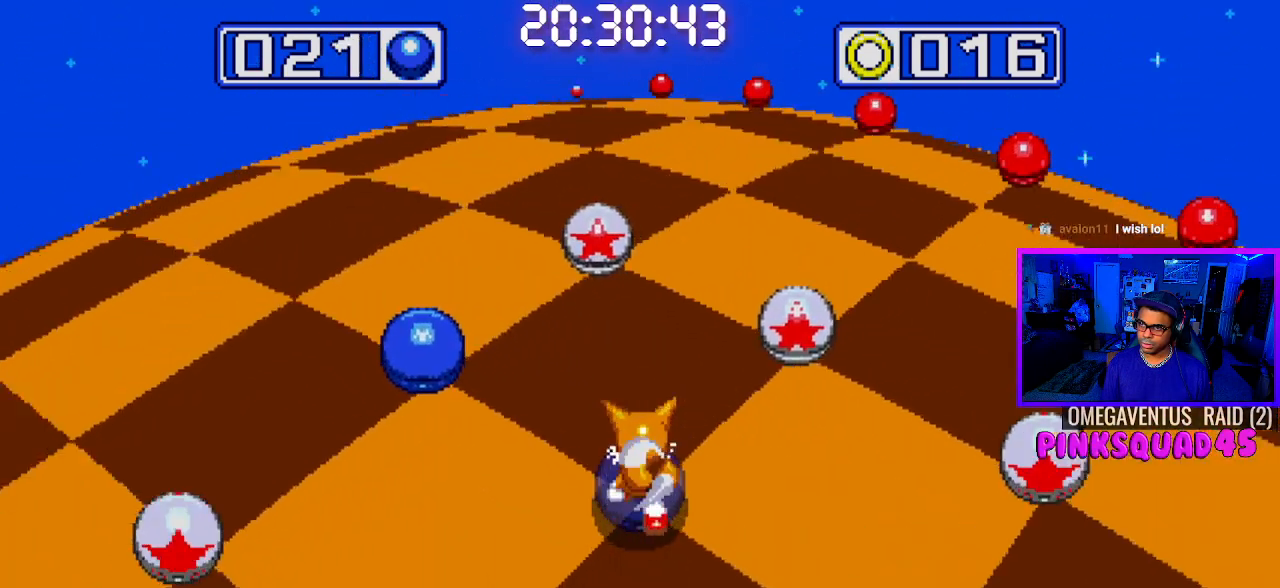
{"buttons": ["CROSS"], "left_stick": "center", "right_stick": "center", "events": [[400, "CROSS", "down"]]}
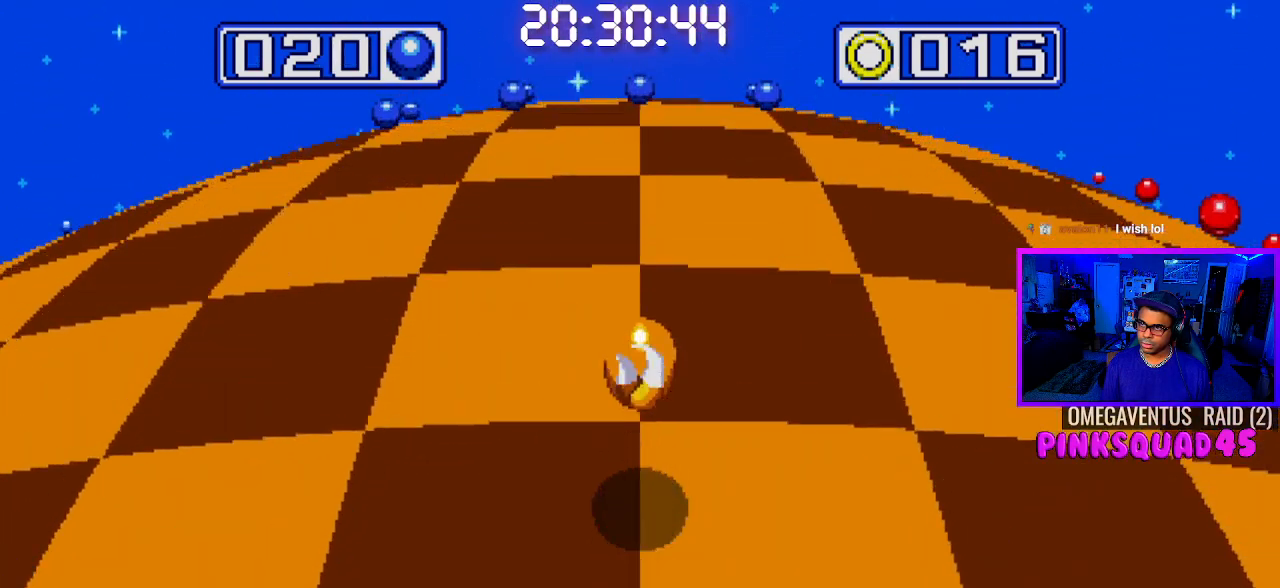
{"buttons": [], "left_stick": "center", "right_stick": "center", "events": [[50, "CROSS", "up"]]}